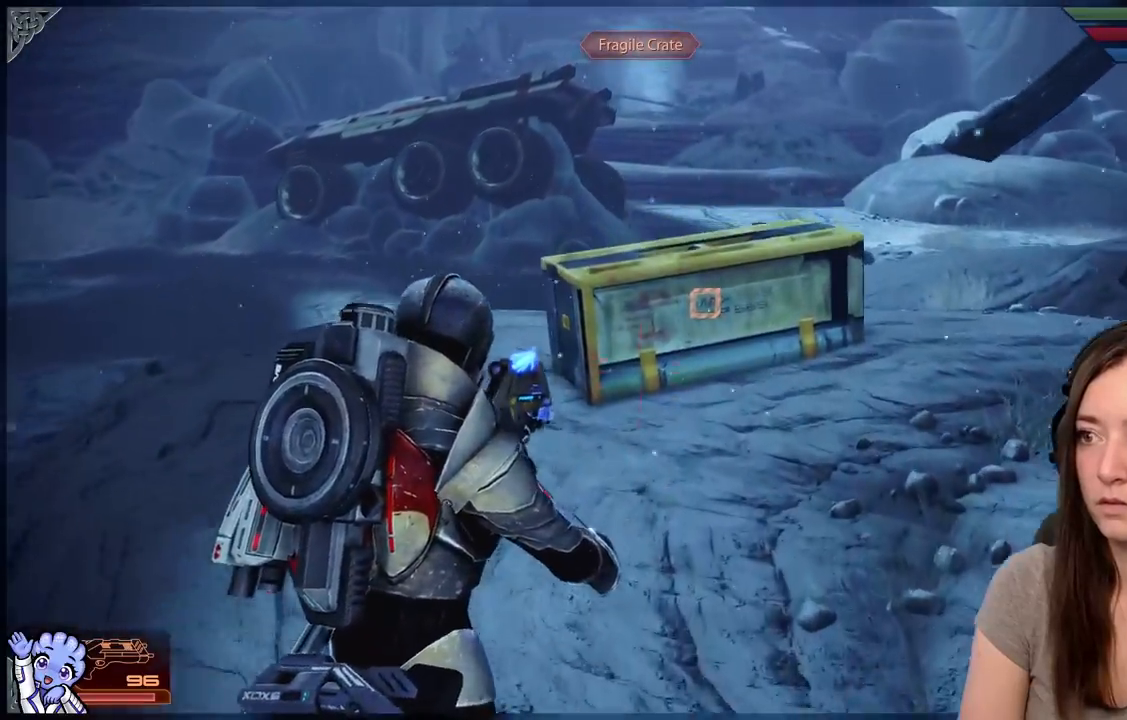
Gameplay with a controller (Xbox layout); each line is a JSON object with the inputs held at the frame after it (dt_ms = milliseconds from this image to that frame). "events" lists button and stick changes between this image and that frame as [ms after this image, input, new state], when the widget could be followed in between. Not read: SHARE.
{"dt_ms": 500, "buttons": [], "left_stick": "up", "right_stick": "down-right", "events": [[267, "right_stick", "down-right"]]}
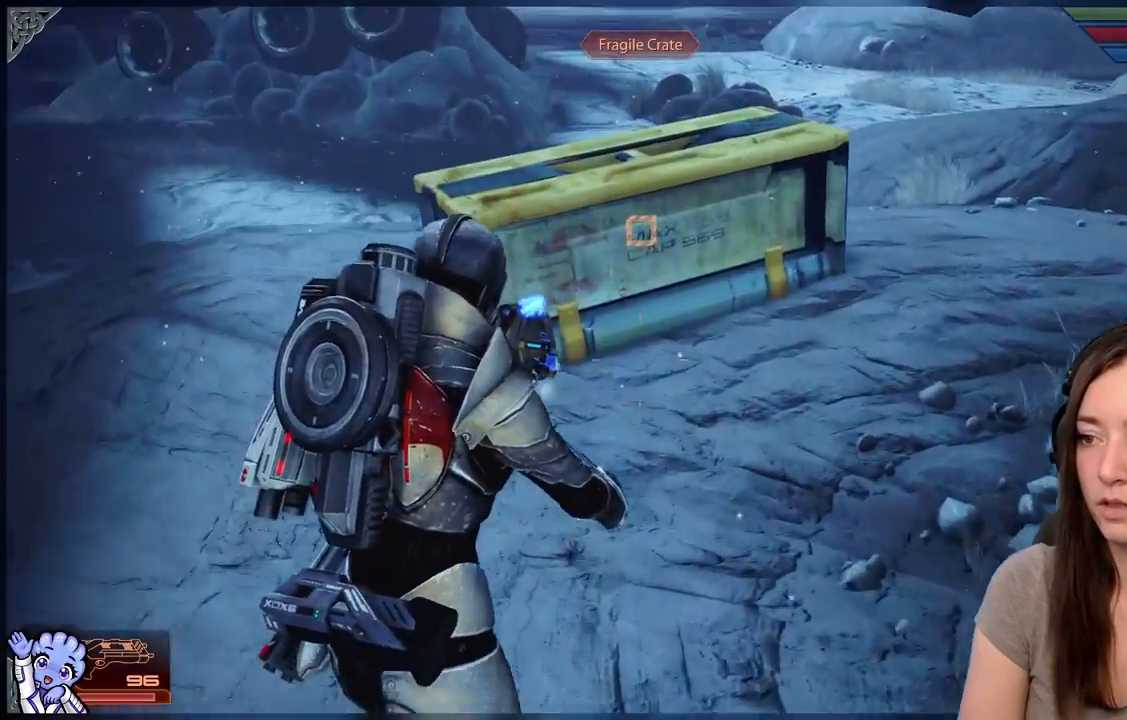
{"dt_ms": 1000, "buttons": [], "left_stick": "down", "right_stick": "center"}
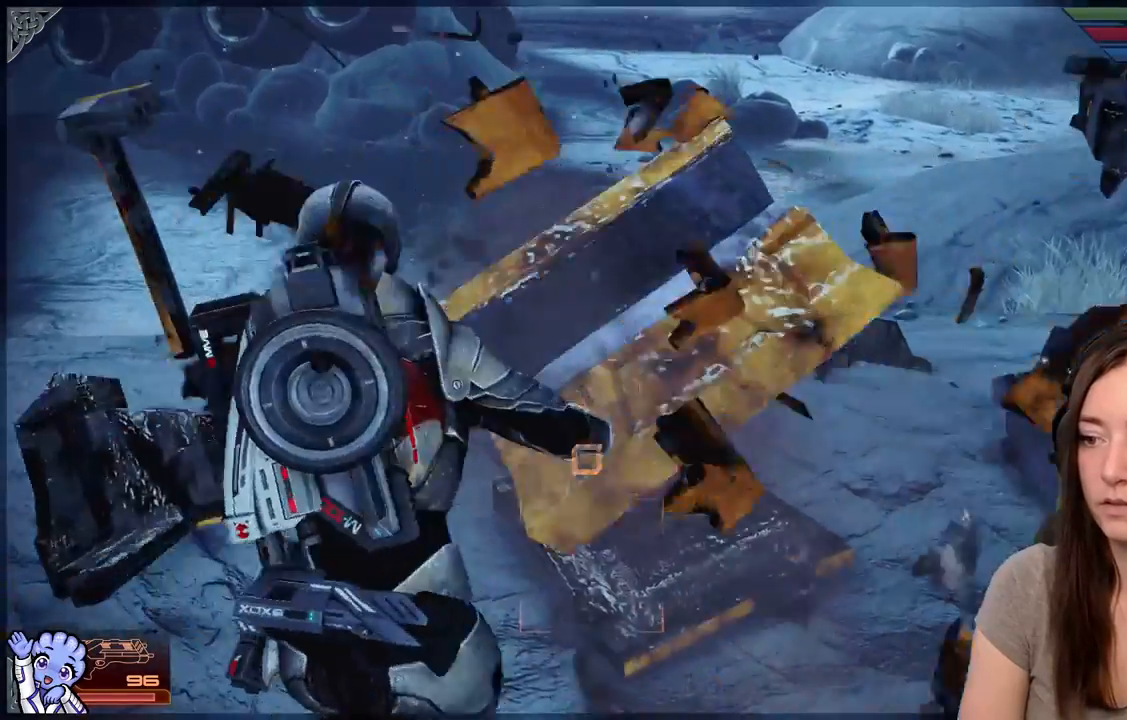
{"dt_ms": 500, "buttons": [], "left_stick": "down-left", "right_stick": "down-right", "events": [[300, "left_stick", "down-left"], [317, "right_stick", "down-right"]]}
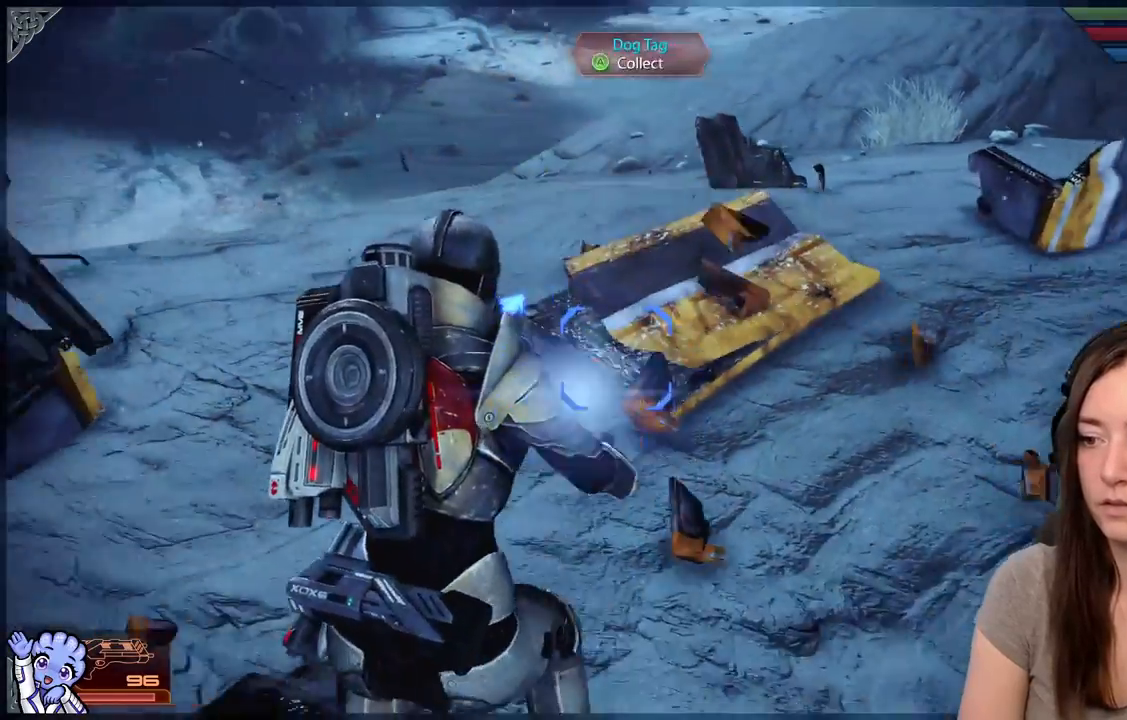
{"dt_ms": 500, "buttons": [], "left_stick": "up", "right_stick": "center", "events": [[17, "left_stick", "up-left"], [17, "right_stick", "center"], [167, "left_stick", "up"], [267, "right_stick", "down-right"], [417, "right_stick", "center"]]}
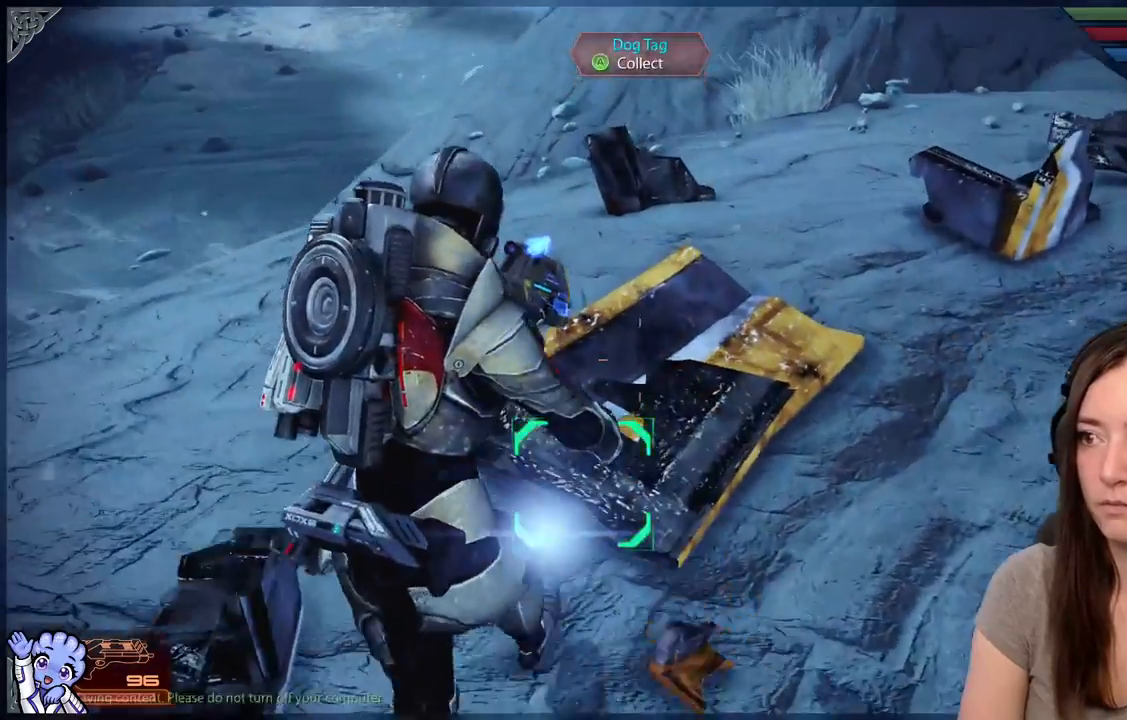
{"dt_ms": 500, "buttons": [], "left_stick": "down-left", "right_stick": "up-right", "events": [[17, "left_stick", "center"], [67, "A", "down"], [117, "A", "up"], [167, "left_stick", "down"], [433, "left_stick", "down-left"], [433, "right_stick", "up-right"]]}
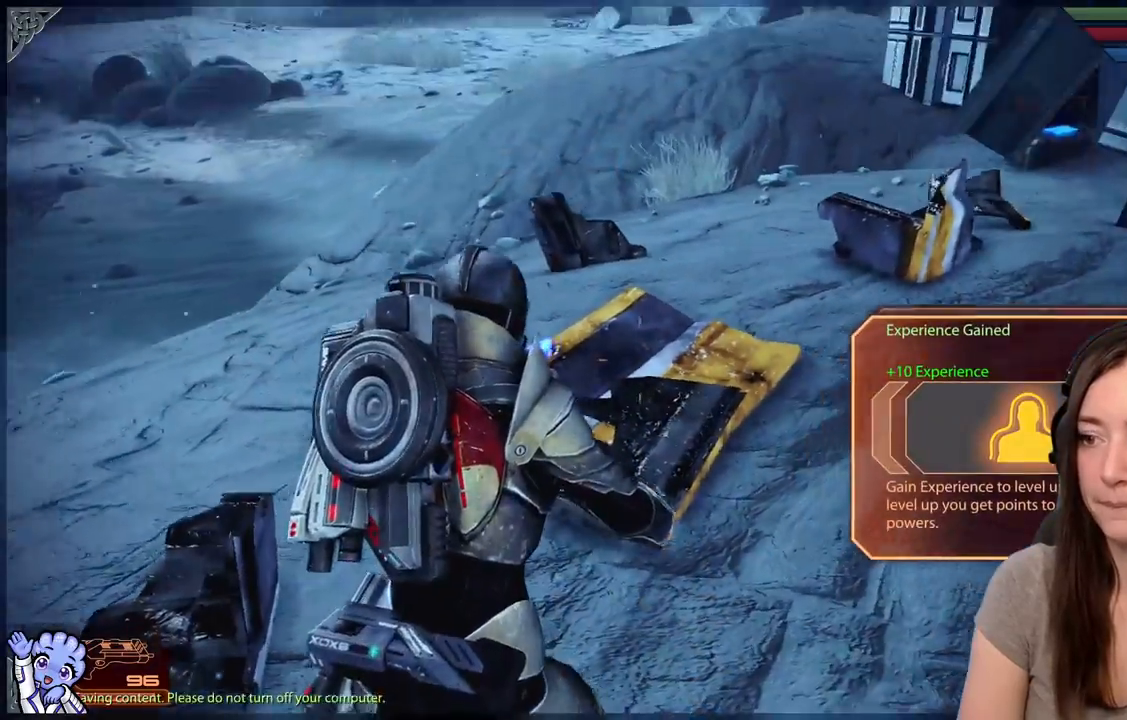
{"dt_ms": 500, "buttons": [], "left_stick": "up-left", "right_stick": "right", "events": [[133, "right_stick", "right"], [200, "left_stick", "up-left"]]}
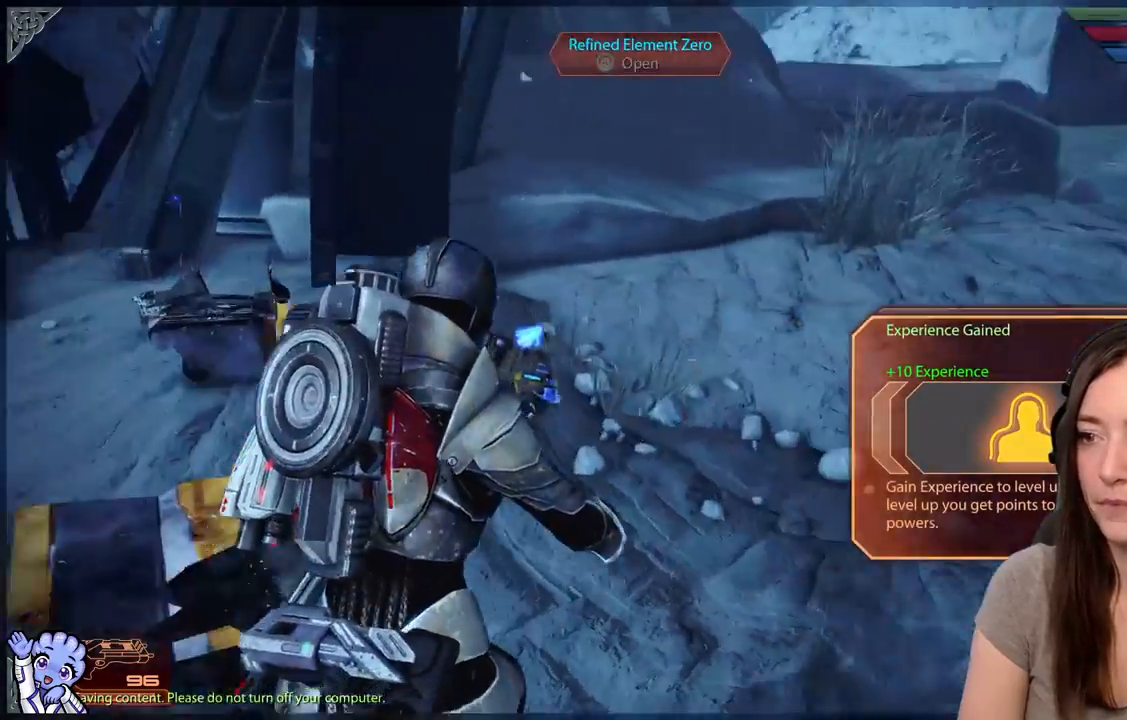
{"dt_ms": 500, "buttons": [], "left_stick": "left", "right_stick": "up-left", "events": [[33, "right_stick", "center"], [217, "left_stick", "left"], [267, "right_stick", "up-left"]]}
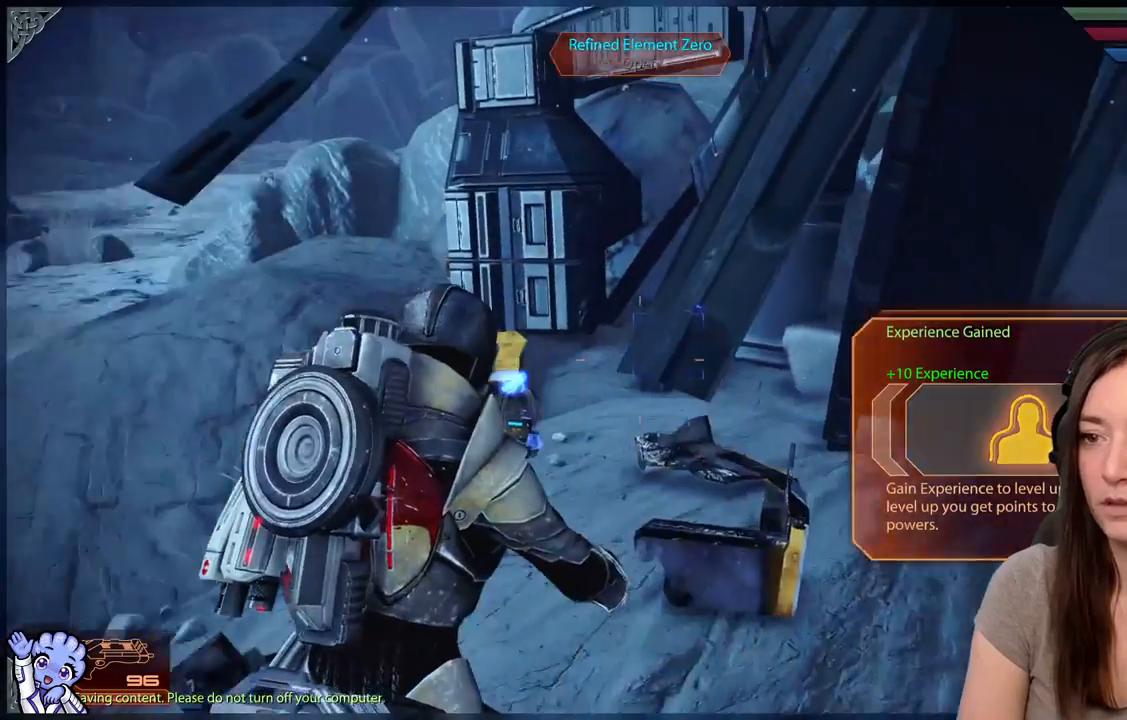
{"dt_ms": 500, "buttons": [], "left_stick": "up-left", "right_stick": "center", "events": [[17, "left_stick", "up-left"], [117, "right_stick", "center"]]}
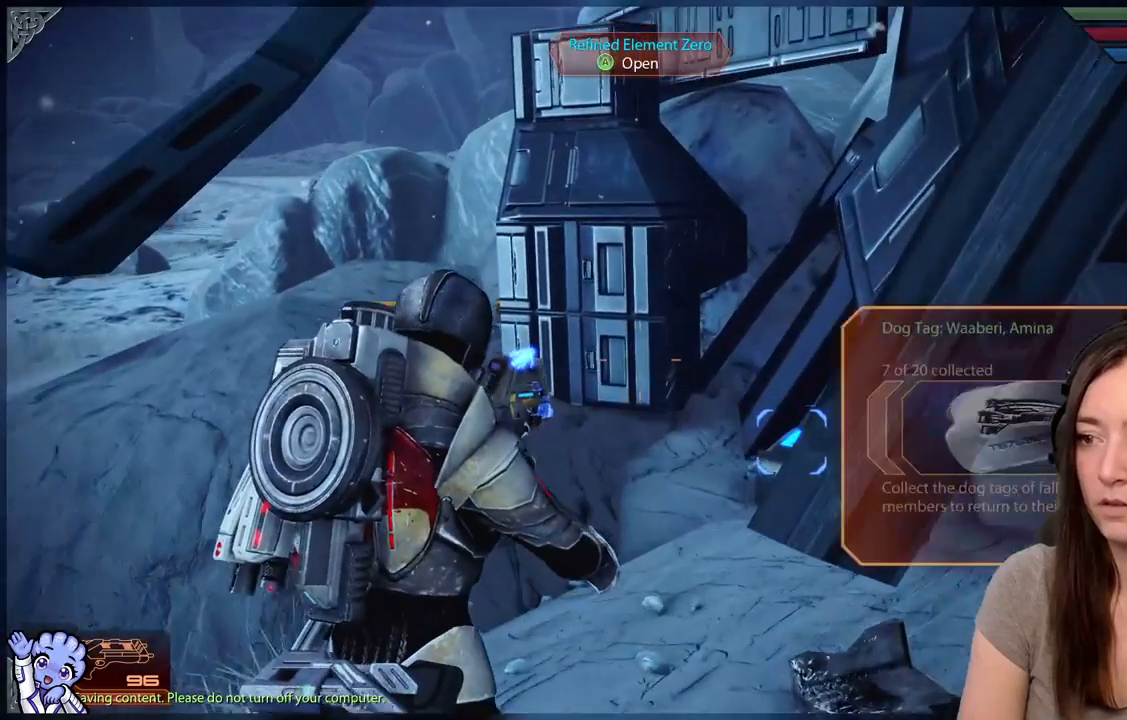
{"dt_ms": 500, "buttons": [], "left_stick": "up-left", "right_stick": "down-right", "events": [[117, "left_stick", "up"], [267, "right_stick", "down-right"], [417, "left_stick", "up-left"]]}
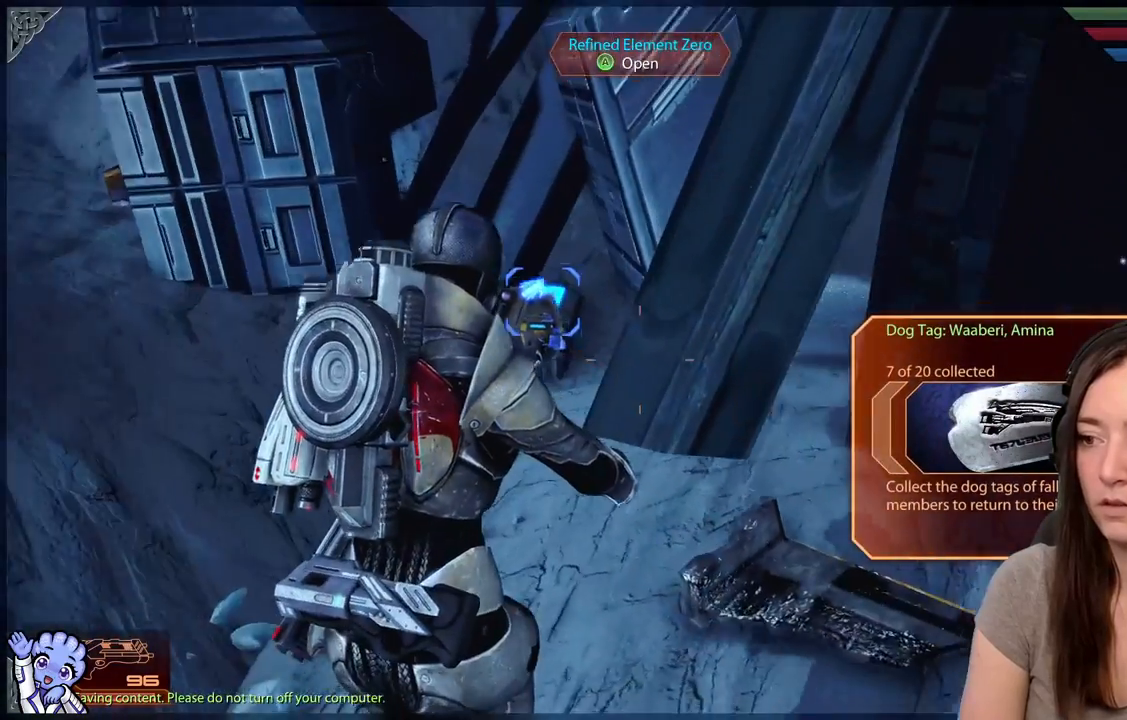
{"dt_ms": 500, "buttons": [], "left_stick": "center", "right_stick": "center", "events": [[117, "right_stick", "center"], [267, "right_stick", "down-right"], [417, "right_stick", "center"], [483, "left_stick", "center"]]}
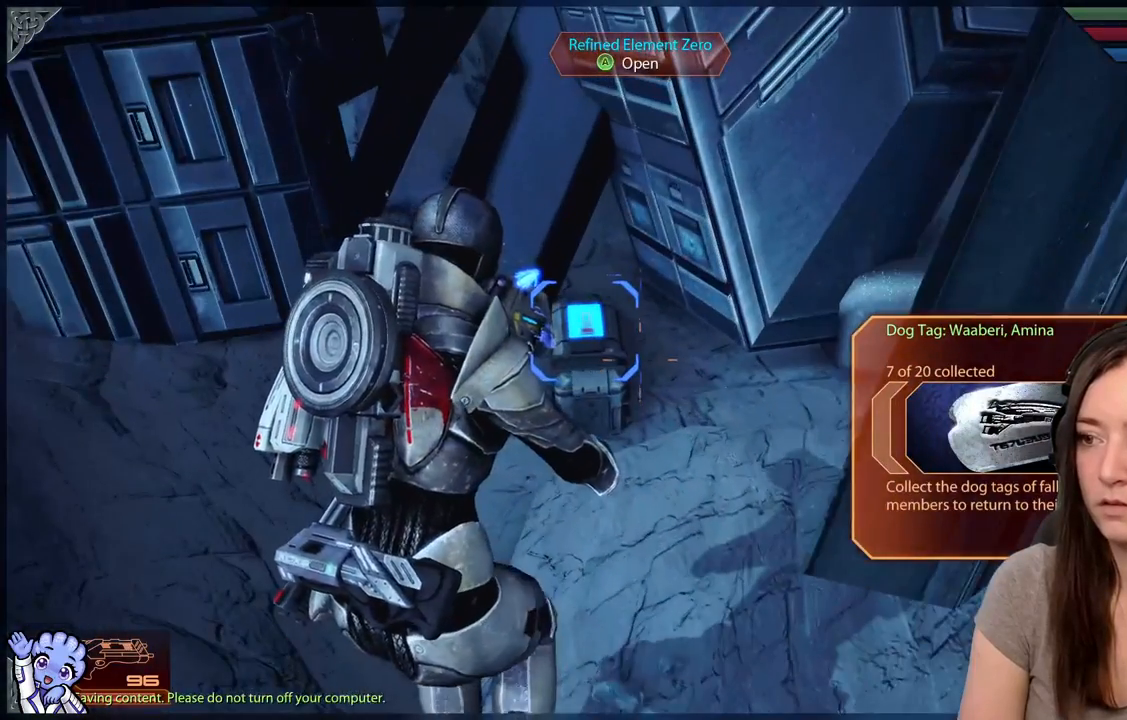
{"dt_ms": 500, "buttons": [], "left_stick": "center", "right_stick": "center", "events": []}
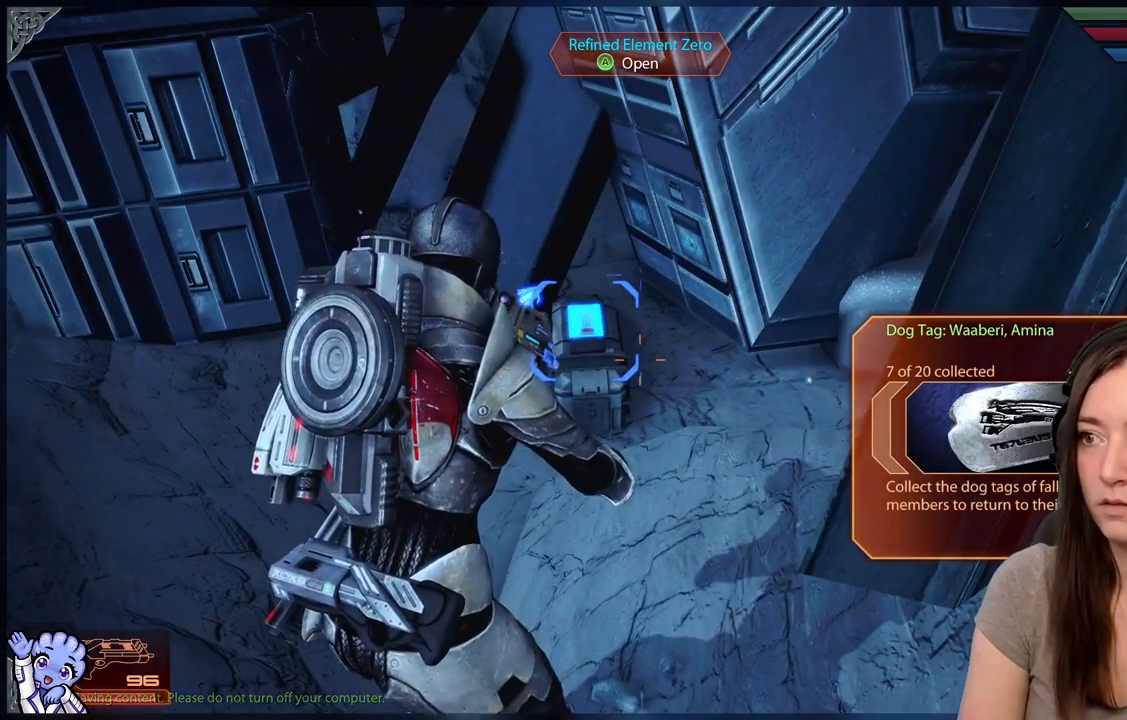
{"dt_ms": 500, "buttons": [], "left_stick": "center", "right_stick": "center", "events": []}
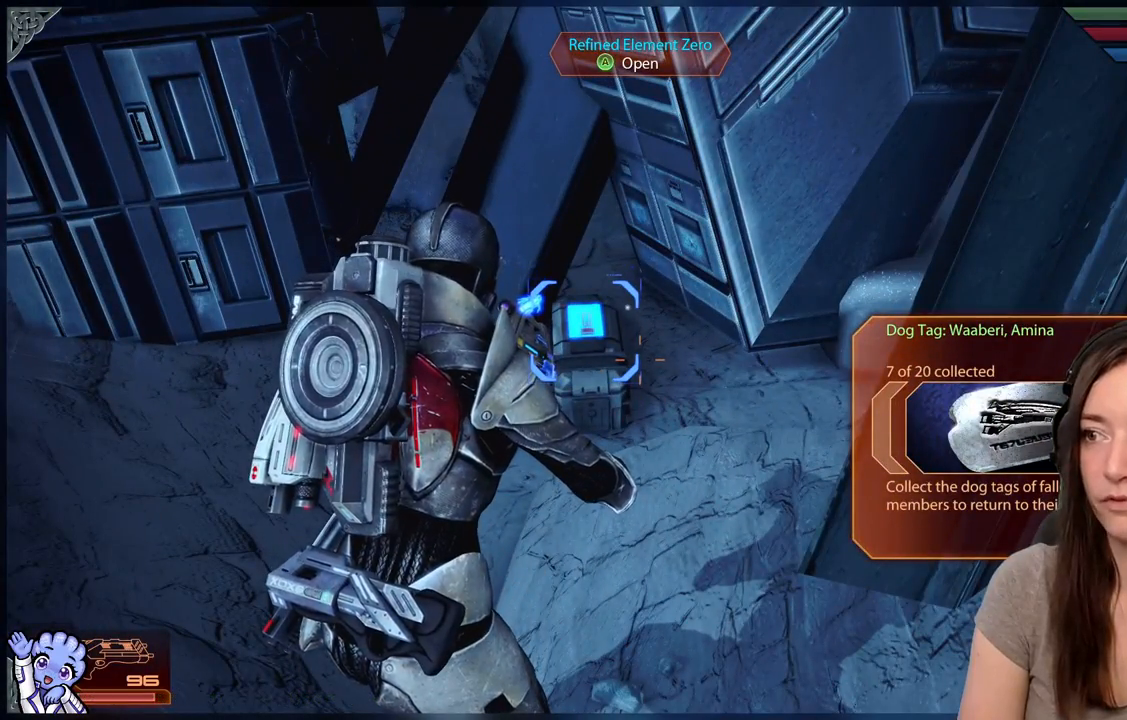
{"dt_ms": 500, "buttons": [], "left_stick": "center", "right_stick": "center", "events": []}
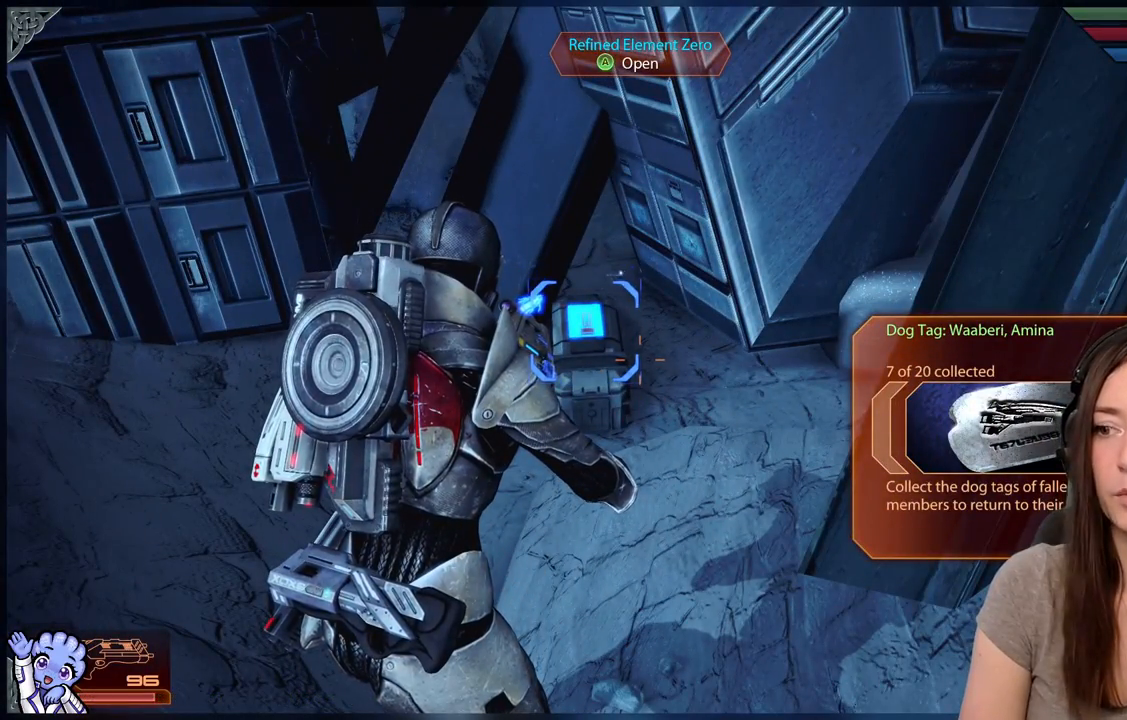
{"dt_ms": 500, "buttons": [], "left_stick": "center", "right_stick": "center", "events": [[17, "A", "down"], [133, "A", "up"]]}
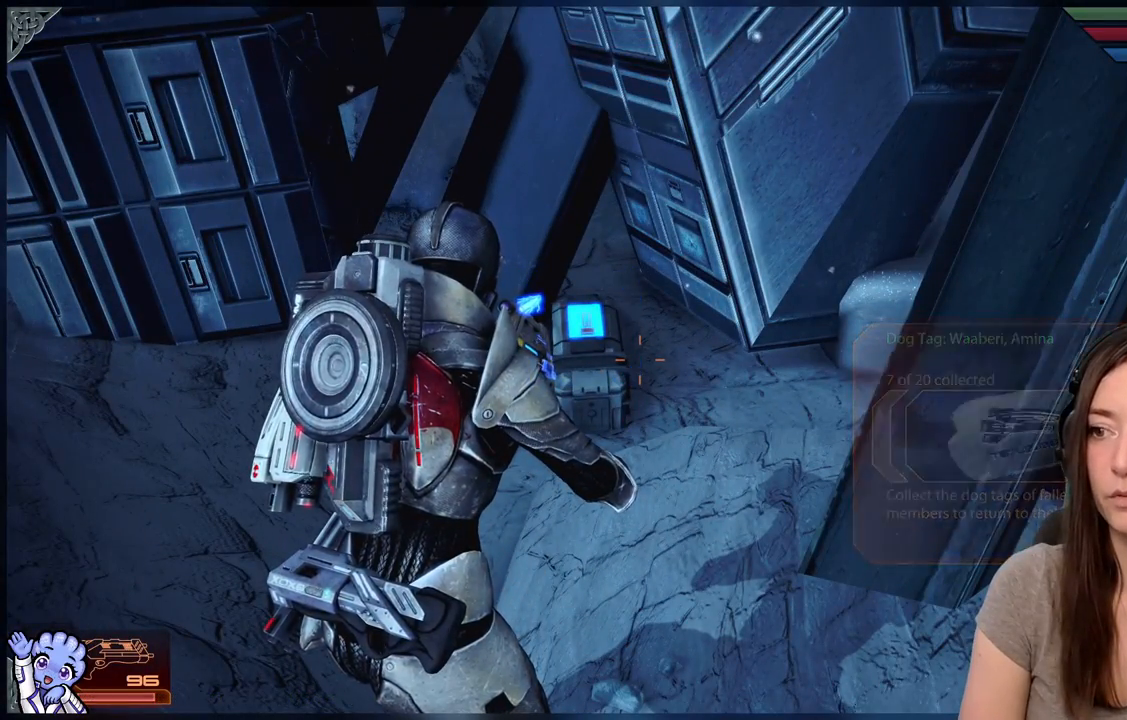
{"dt_ms": 500, "buttons": [], "left_stick": "center", "right_stick": "center", "events": []}
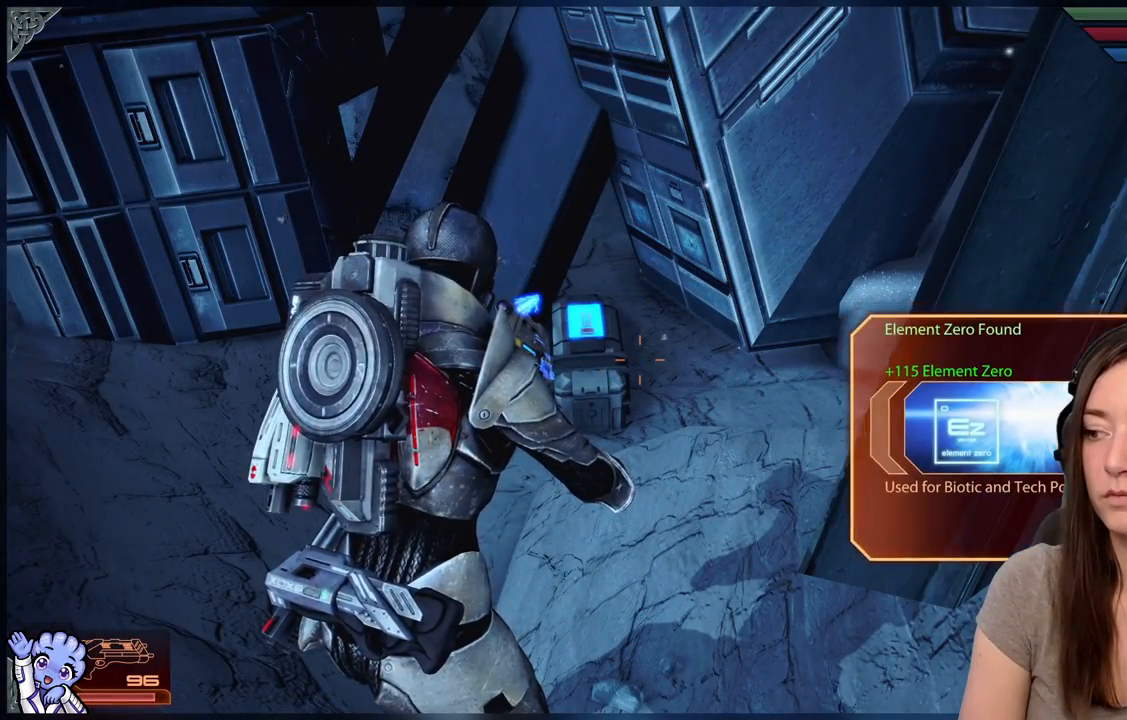
{"dt_ms": 500, "buttons": [], "left_stick": "center", "right_stick": "center", "events": [[217, "right_stick", "up-left"], [433, "right_stick", "center"]]}
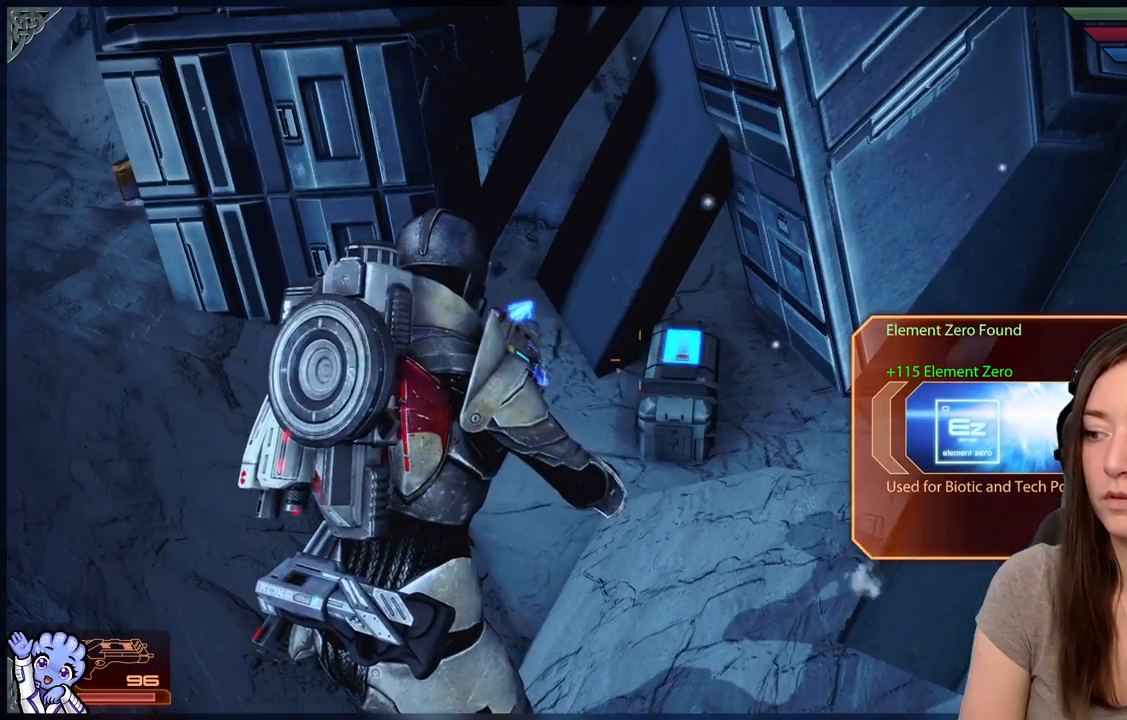
{"dt_ms": 500, "buttons": [], "left_stick": "center", "right_stick": "left", "events": [[467, "right_stick", "left"]]}
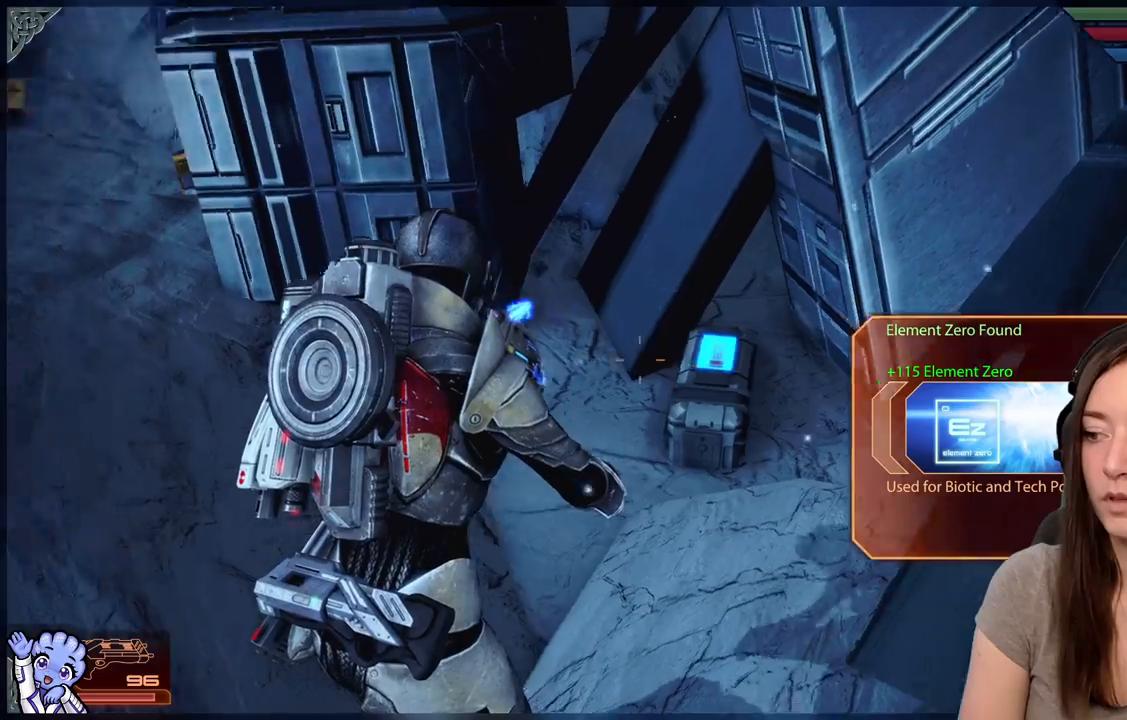
{"dt_ms": 500, "buttons": [], "left_stick": "up", "right_stick": "up-left", "events": [[50, "right_stick", "up-left"], [300, "left_stick", "up"]]}
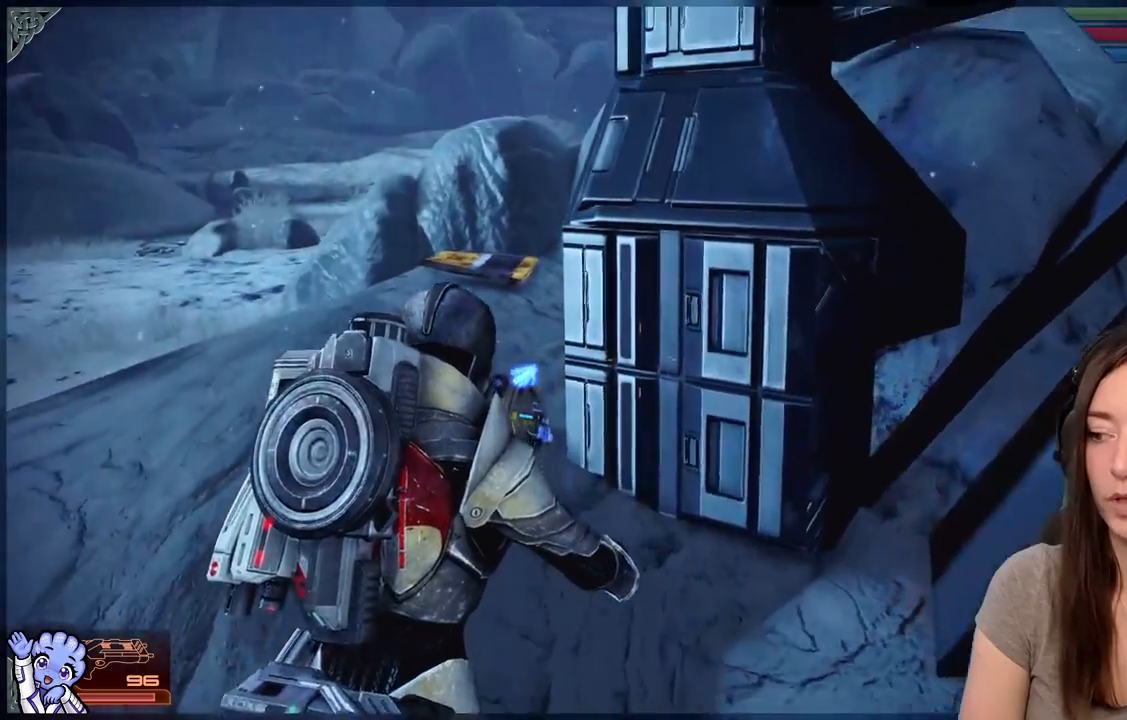
{"dt_ms": 500, "buttons": [], "left_stick": "up-left", "right_stick": "center", "events": [[50, "right_stick", "center"], [200, "left_stick", "up-left"]]}
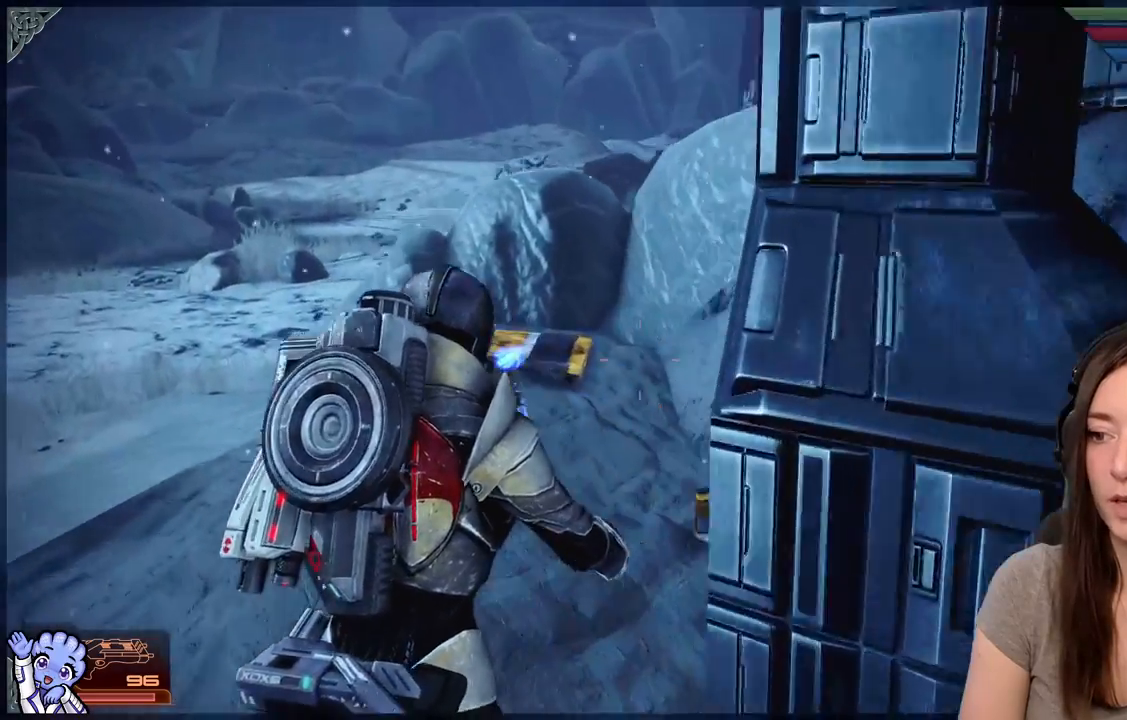
{"dt_ms": 500, "buttons": [], "left_stick": "up-left", "right_stick": "center", "events": [[100, "right_stick", "down-right"], [233, "right_stick", "down"], [350, "right_stick", "center"]]}
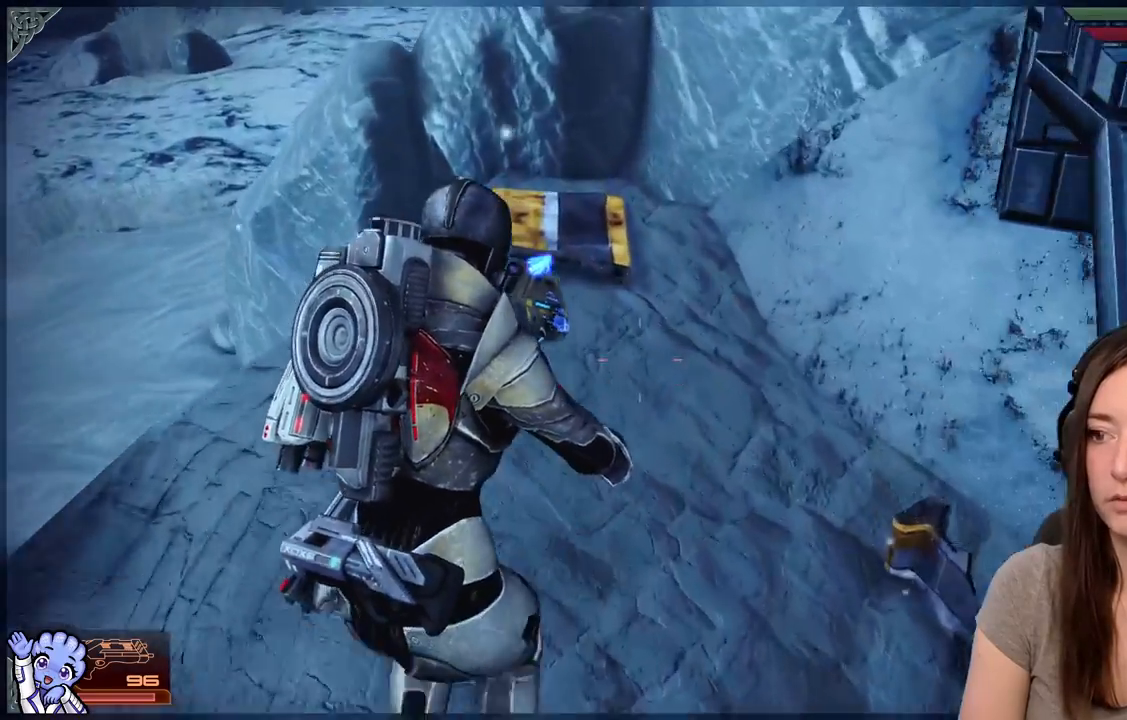
{"dt_ms": 500, "buttons": [], "left_stick": "down-right", "right_stick": "down-right", "events": [[400, "right_stick", "down-right"], [450, "left_stick", "up-right"], [500, "left_stick", "down-right"]]}
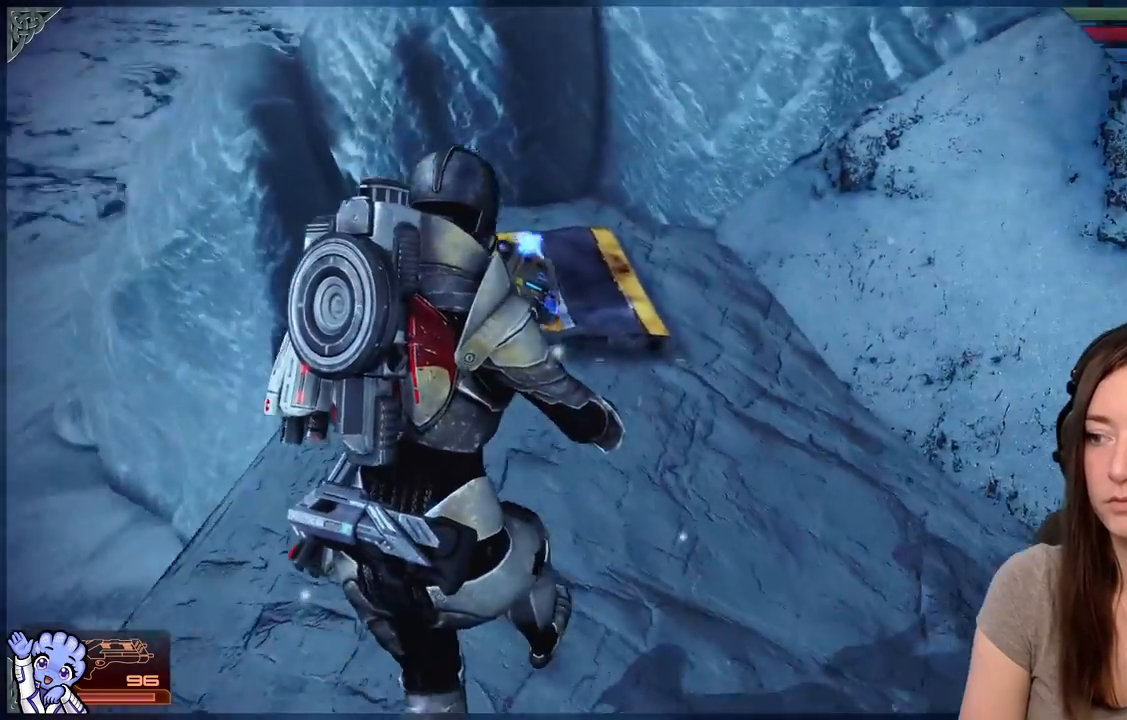
{"dt_ms": 500, "buttons": [], "left_stick": "center", "right_stick": "right", "events": [[100, "left_stick", "down"], [300, "left_stick", "down-left"], [400, "left_stick", "up-left"], [450, "left_stick", "center"], [450, "right_stick", "right"]]}
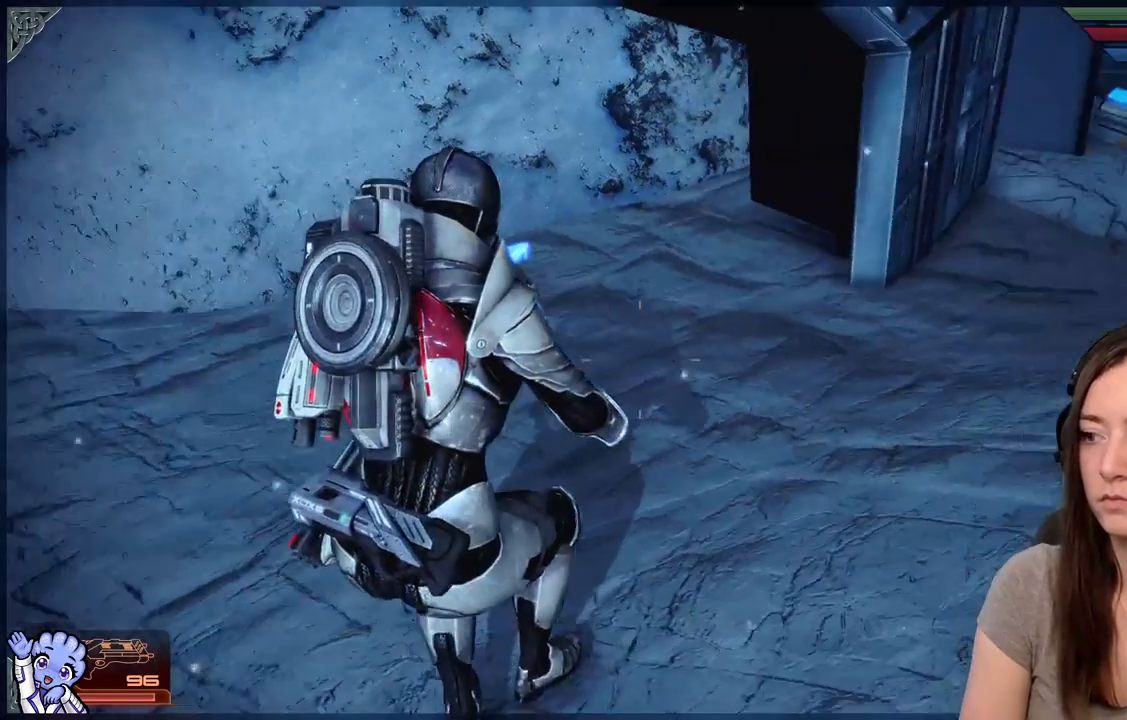
{"dt_ms": 500, "buttons": [], "left_stick": "up-right", "right_stick": "up-right", "events": [[50, "right_stick", "center"], [200, "left_stick", "up-right"], [317, "right_stick", "up-right"]]}
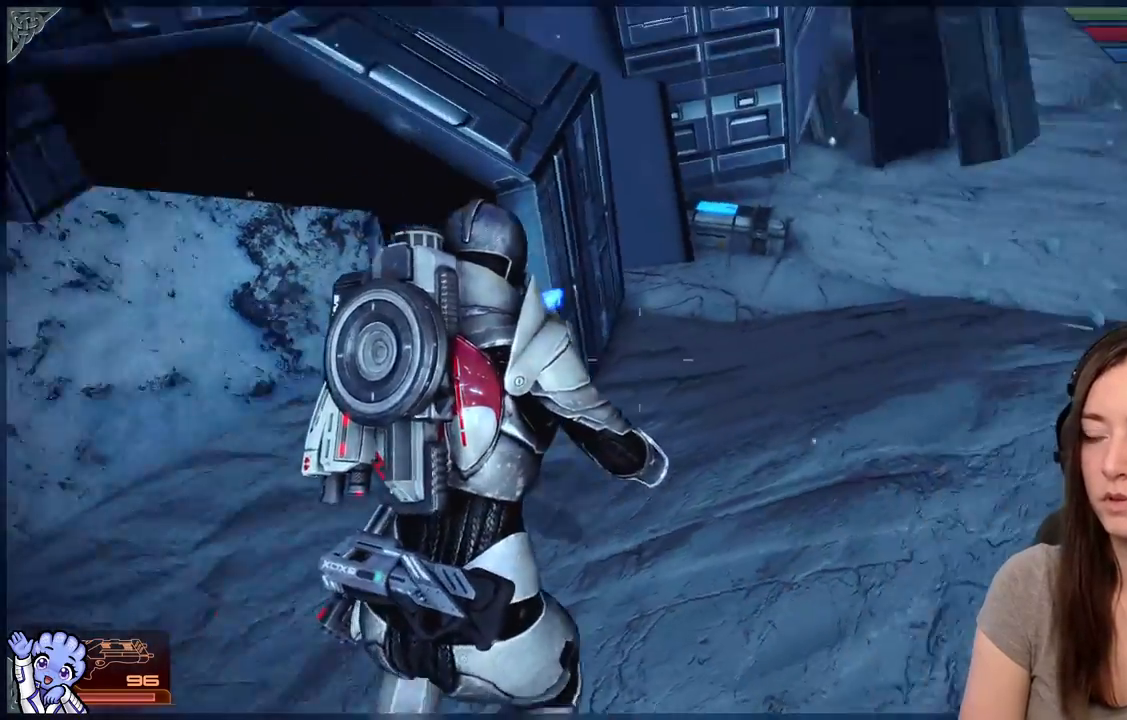
{"dt_ms": 500, "buttons": [], "left_stick": "up-right", "right_stick": "center", "events": [[233, "right_stick", "center"]]}
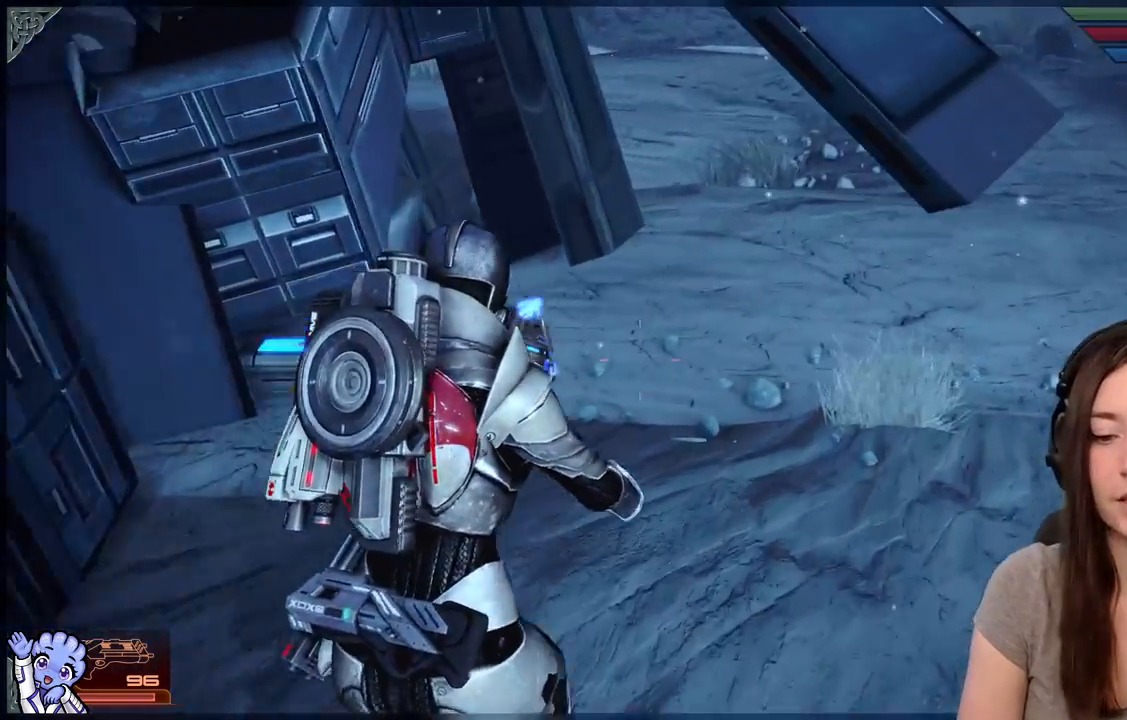
{"dt_ms": 500, "buttons": [], "left_stick": "up", "right_stick": "center", "events": [[233, "right_stick", "right"], [433, "right_stick", "center"], [500, "left_stick", "up"]]}
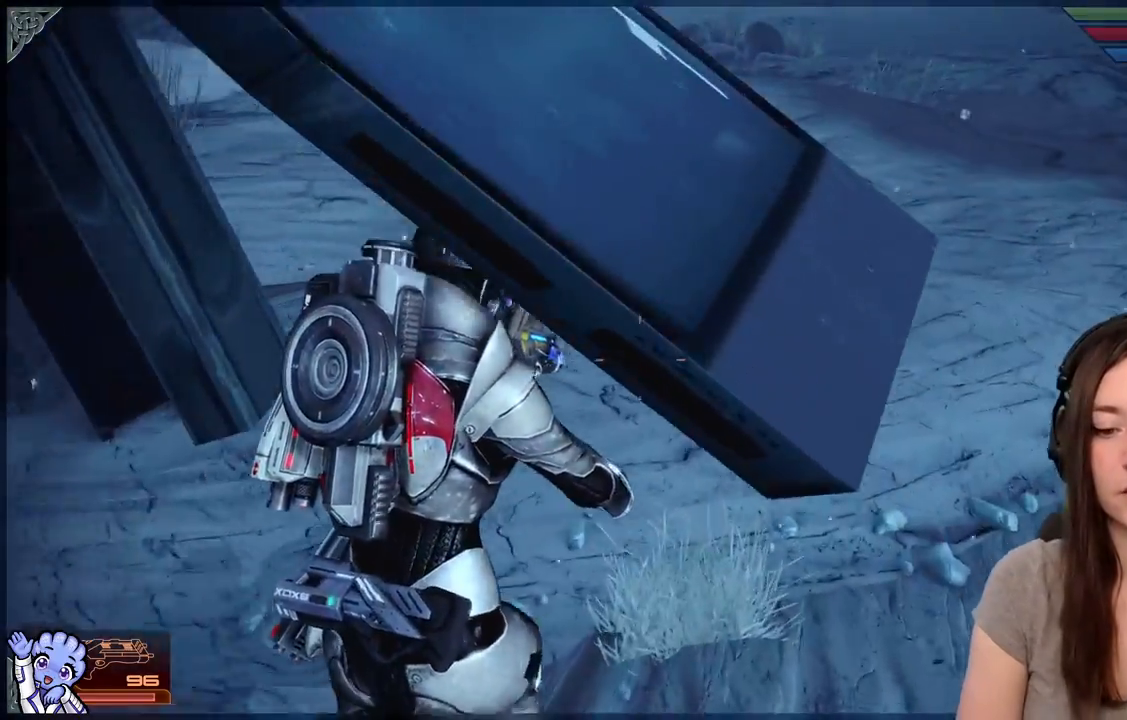
{"dt_ms": 500, "buttons": [], "left_stick": "up", "right_stick": "center", "events": []}
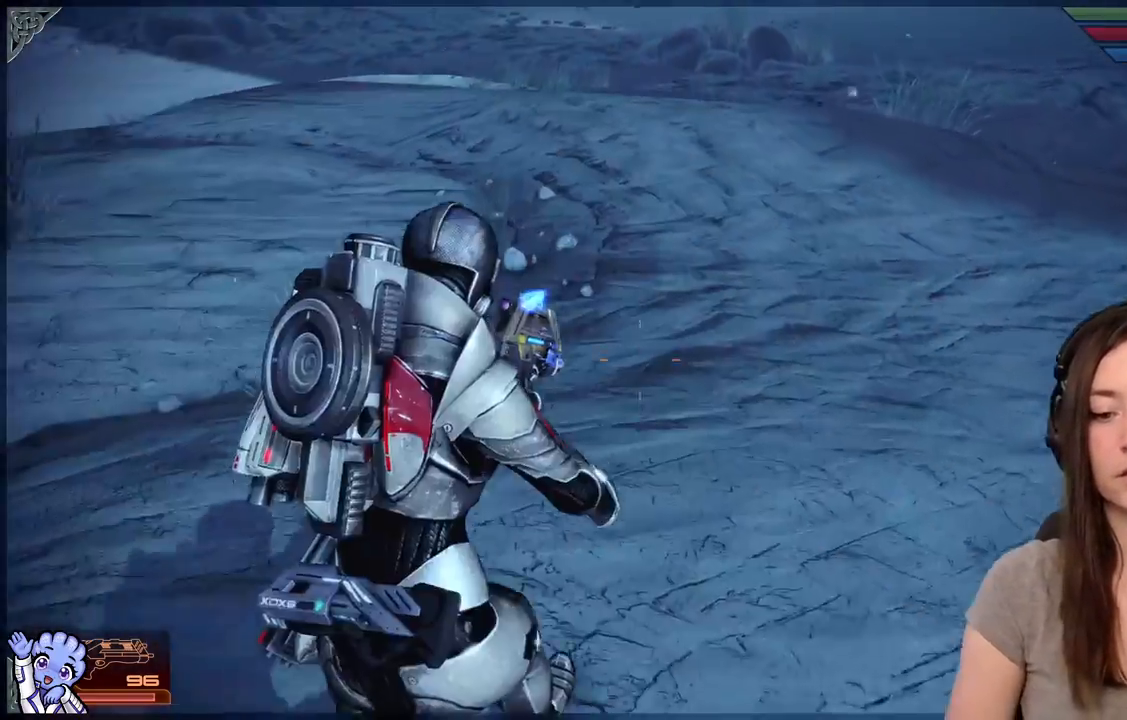
{"dt_ms": 500, "buttons": [], "left_stick": "up-left", "right_stick": "up-left", "events": [[167, "left_stick", "up-left"], [483, "right_stick", "up-left"]]}
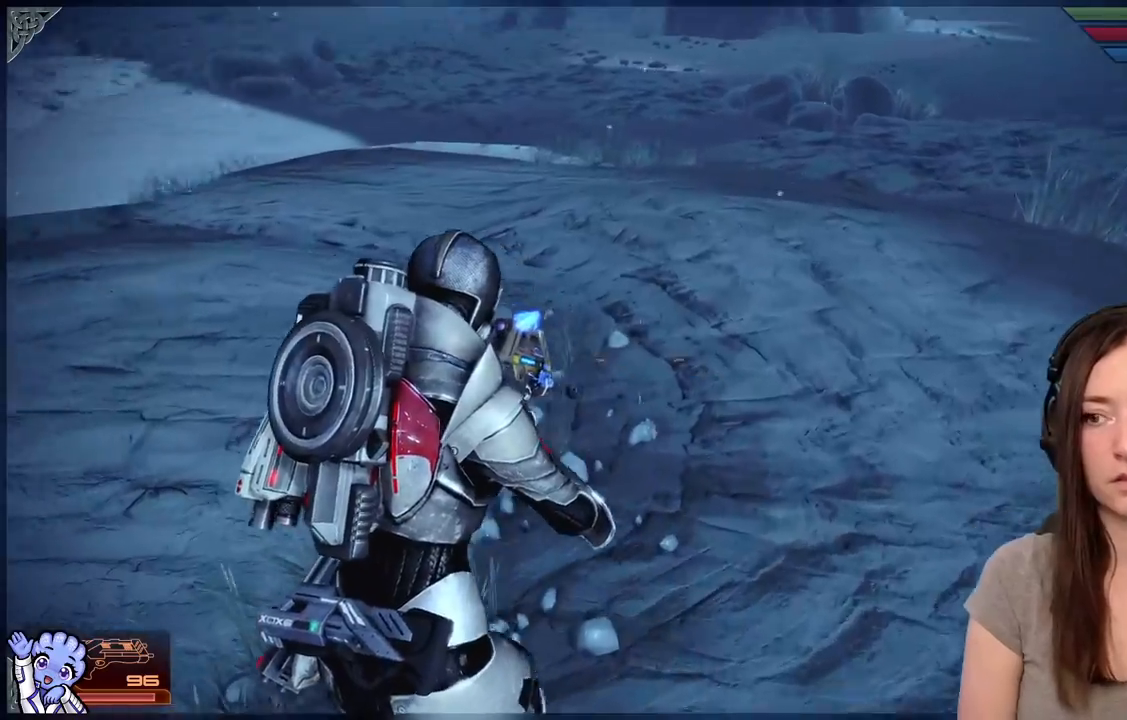
{"dt_ms": 500, "buttons": [], "left_stick": "up", "right_stick": "up-left", "events": [[33, "left_stick", "up"]]}
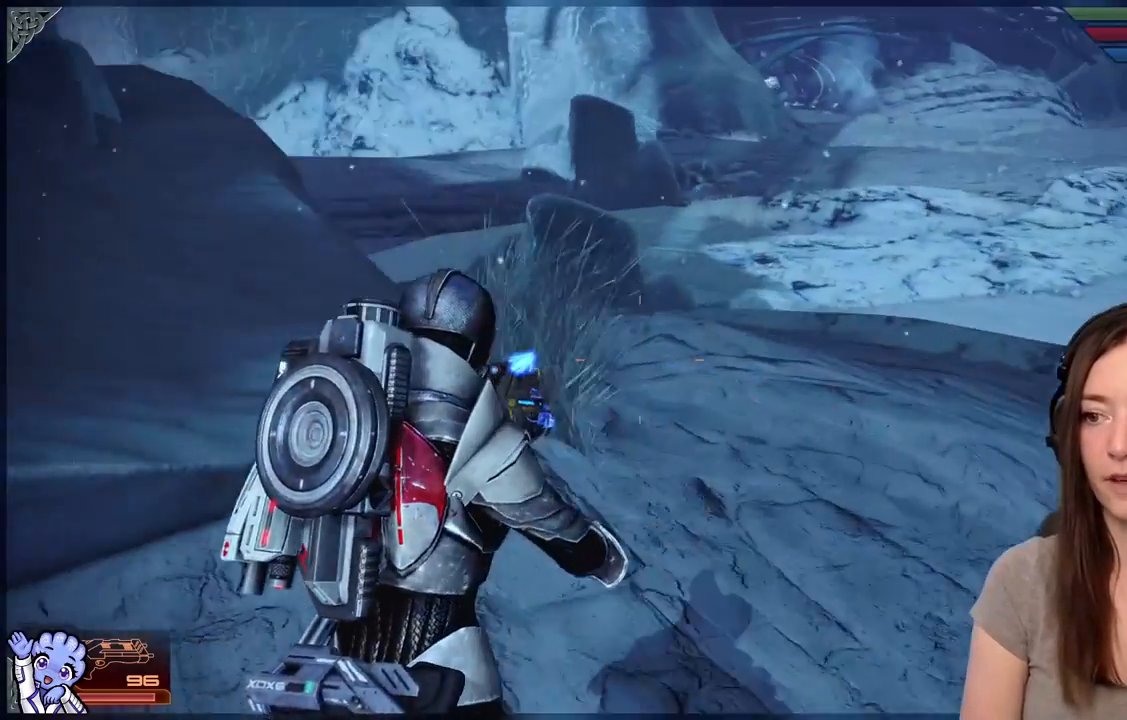
{"dt_ms": 500, "buttons": [], "left_stick": "up", "right_stick": "center", "events": [[83, "left_stick", "up-right"], [83, "right_stick", "center"], [483, "left_stick", "up"]]}
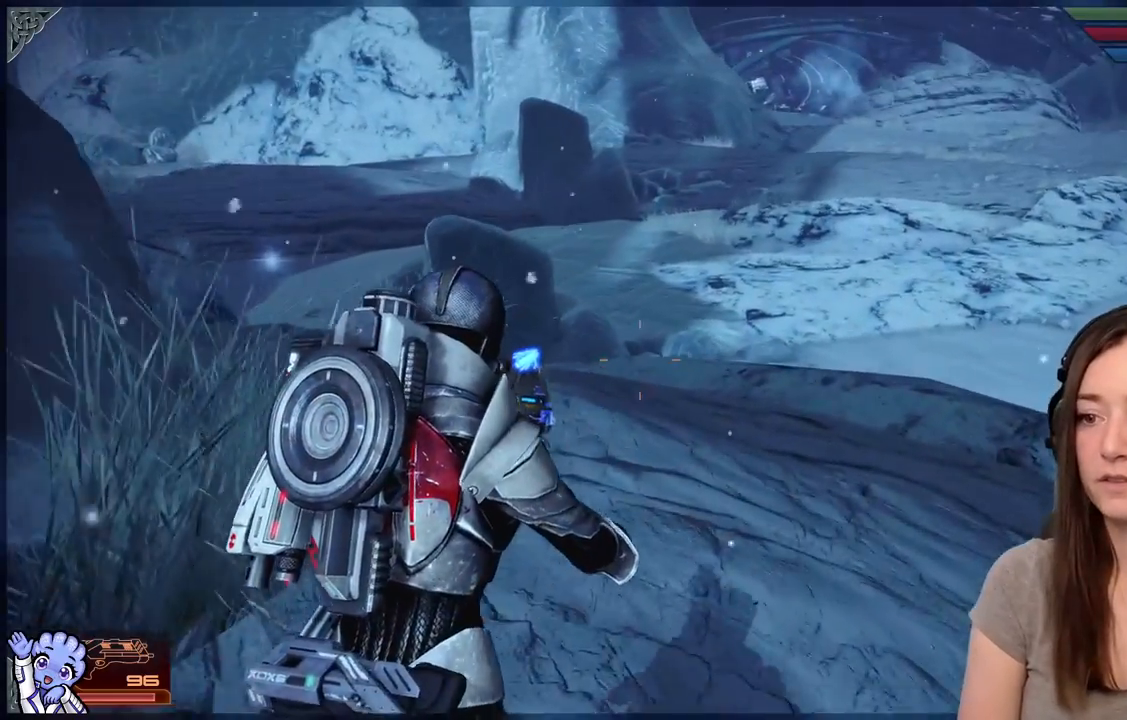
{"dt_ms": 500, "buttons": [], "left_stick": "up-right", "right_stick": "center", "events": [[233, "right_stick", "left"], [250, "left_stick", "up-right"], [383, "right_stick", "center"]]}